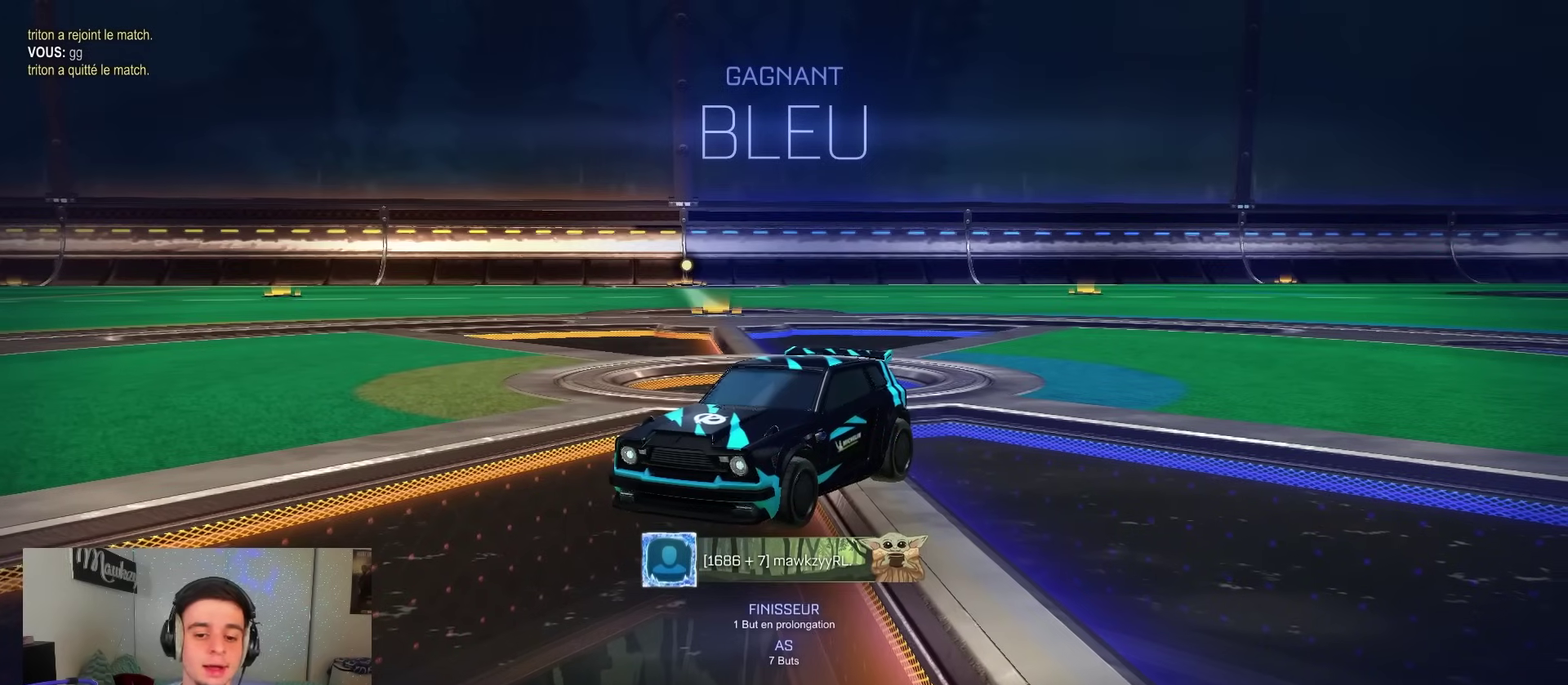
Gameplay with a controller (Xbox layout); each line is a JSON object with the inputs held at the frame after it (dt_ms = milliseconds from this image to that frame). "events" lists button and stick changes between this image and that frame as [ms after this image, input, new state], when the widget could be followed in between.
{"dt_ms": 600, "buttons": [], "left_stick": "center", "right_stick": "center", "events": [[317, "R2", "down"], [567, "R2", "up"]]}
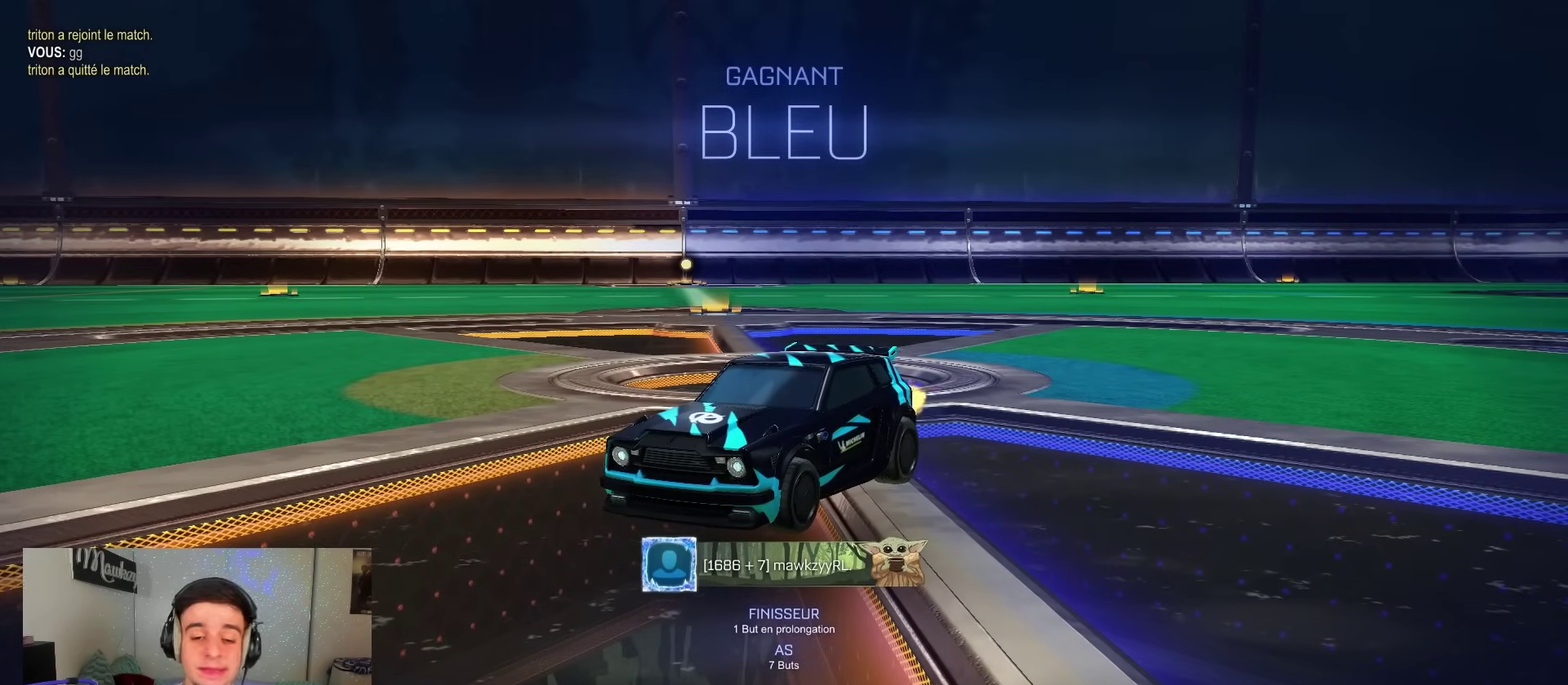
{"dt_ms": 400, "buttons": ["R2"], "left_stick": "center", "right_stick": "center", "events": [[200, "R2", "down"]]}
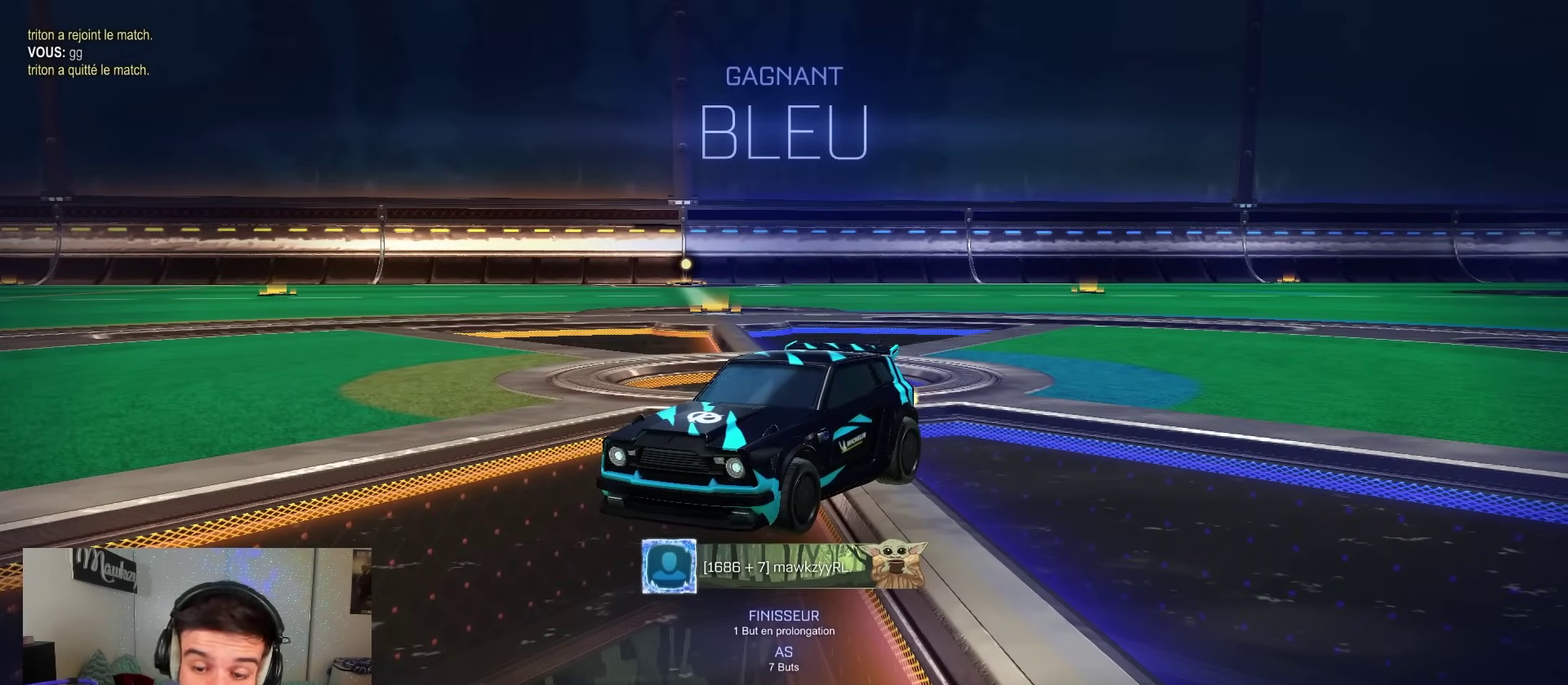
{"dt_ms": 500, "buttons": [], "left_stick": "center", "right_stick": "center", "events": [[300, "R2", "up"]]}
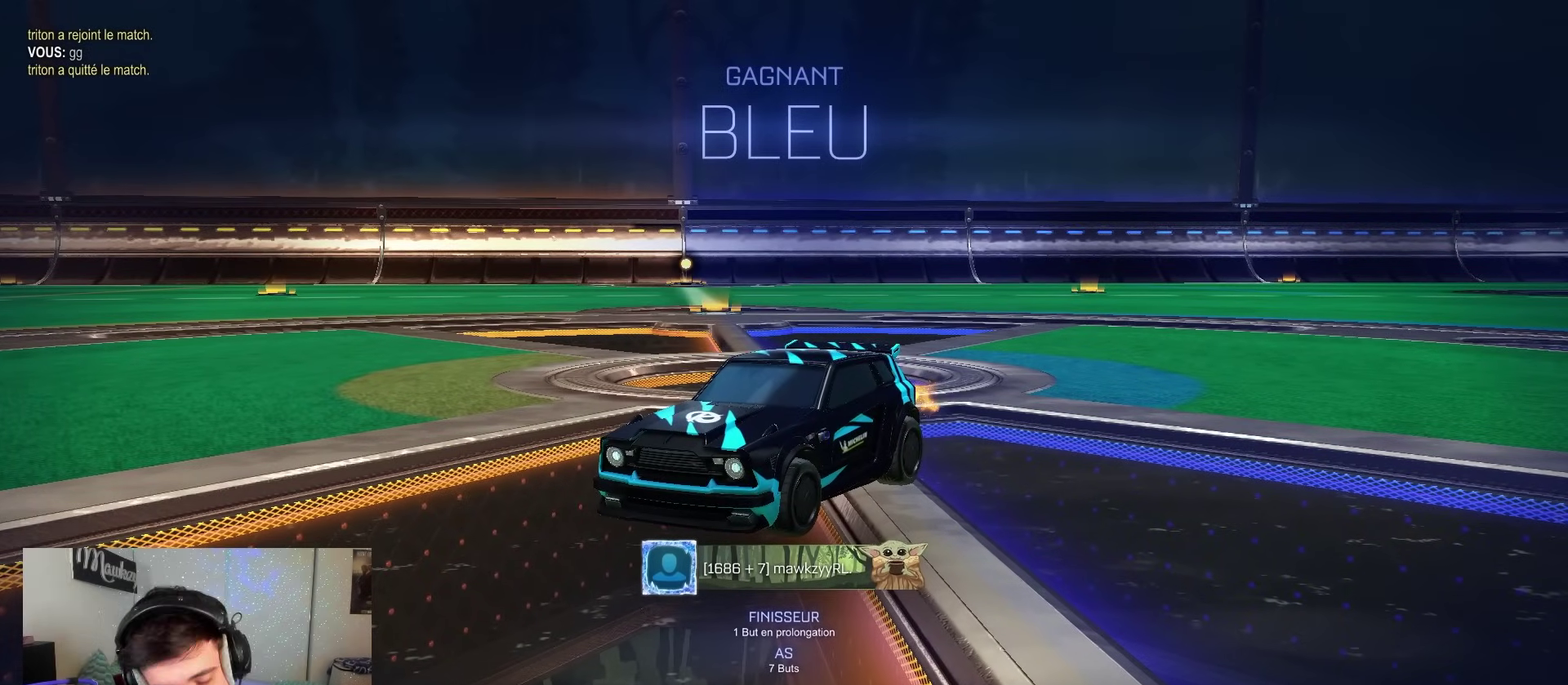
{"dt_ms": 500, "buttons": [], "left_stick": "center", "right_stick": "center", "events": []}
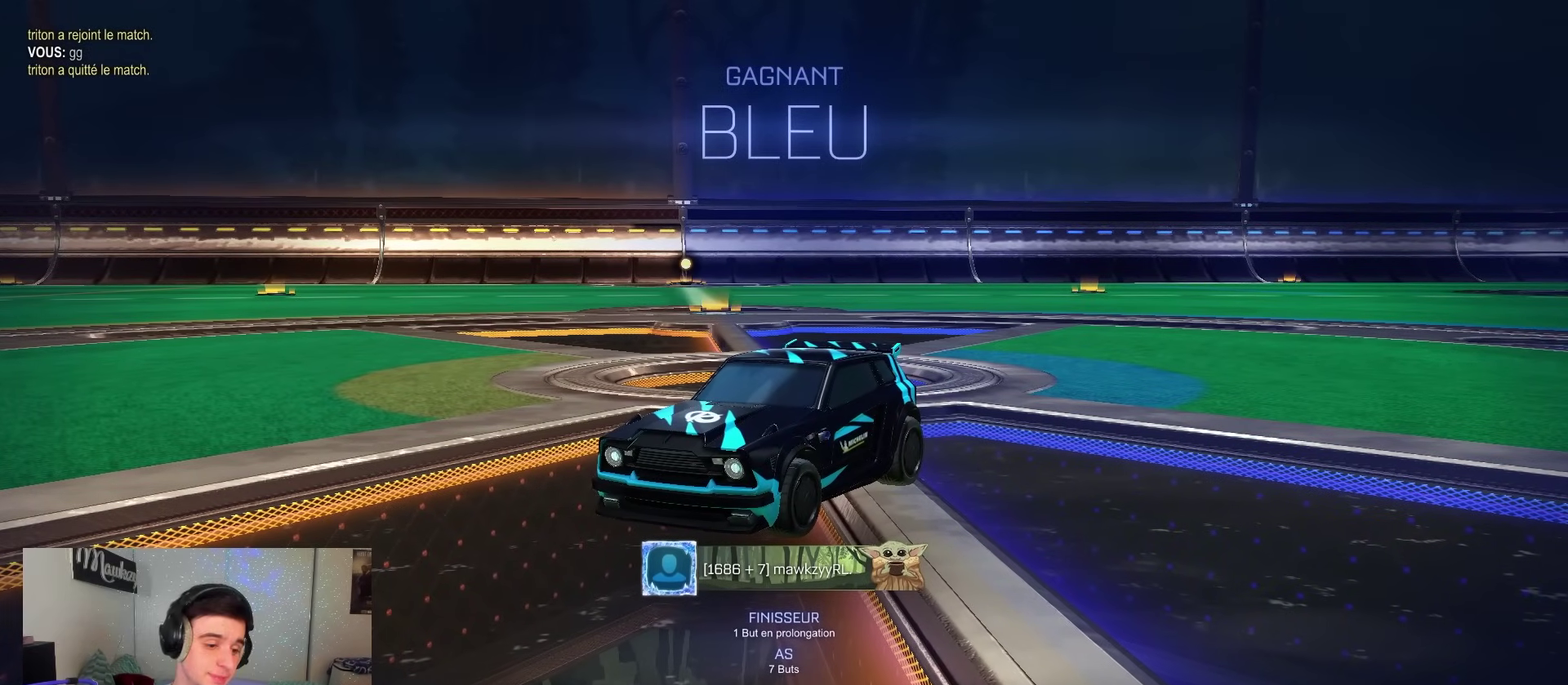
{"dt_ms": 600, "buttons": [], "left_stick": "center", "right_stick": "center", "events": [[483, "Y", "down"], [533, "Y", "up"]]}
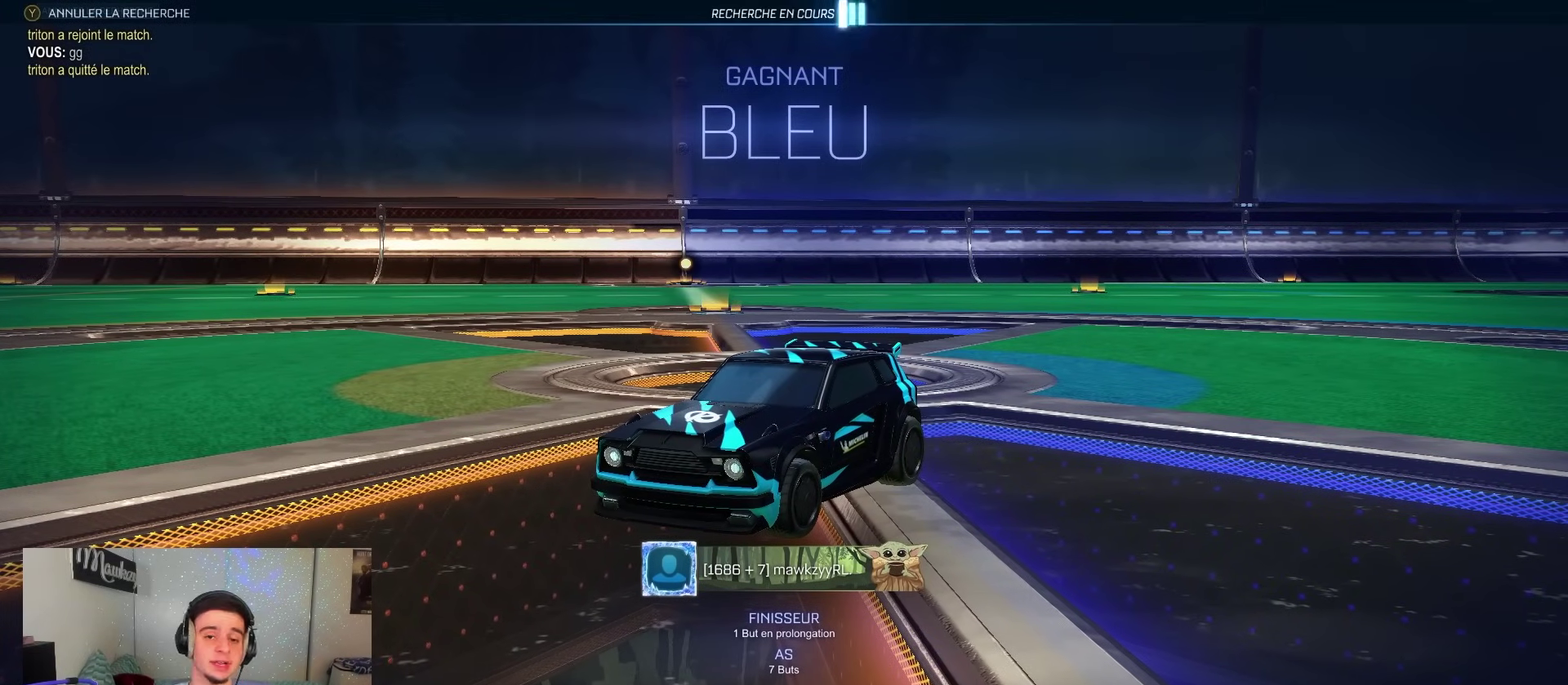
{"dt_ms": 400, "buttons": [], "left_stick": "center", "right_stick": "center", "events": []}
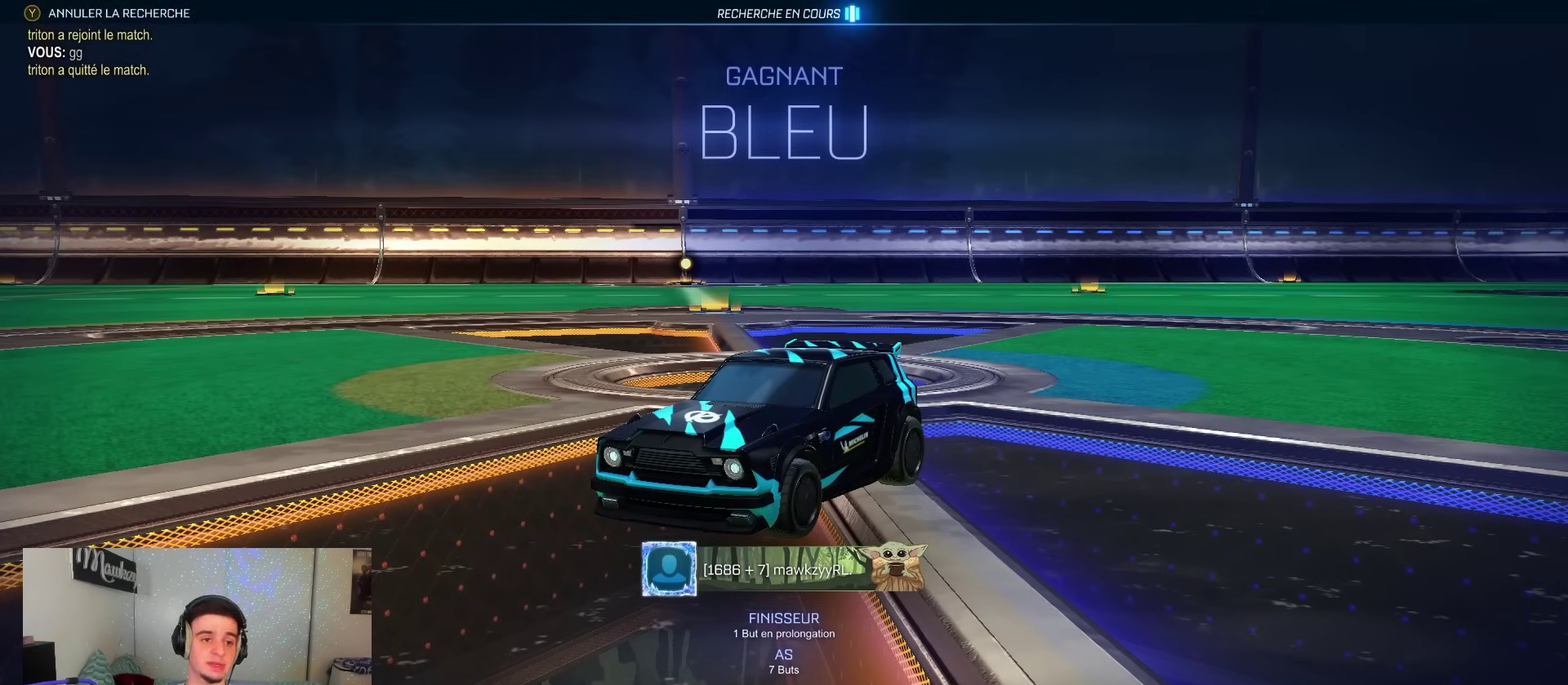
{"dt_ms": 500, "buttons": [], "left_stick": "center", "right_stick": "center", "events": []}